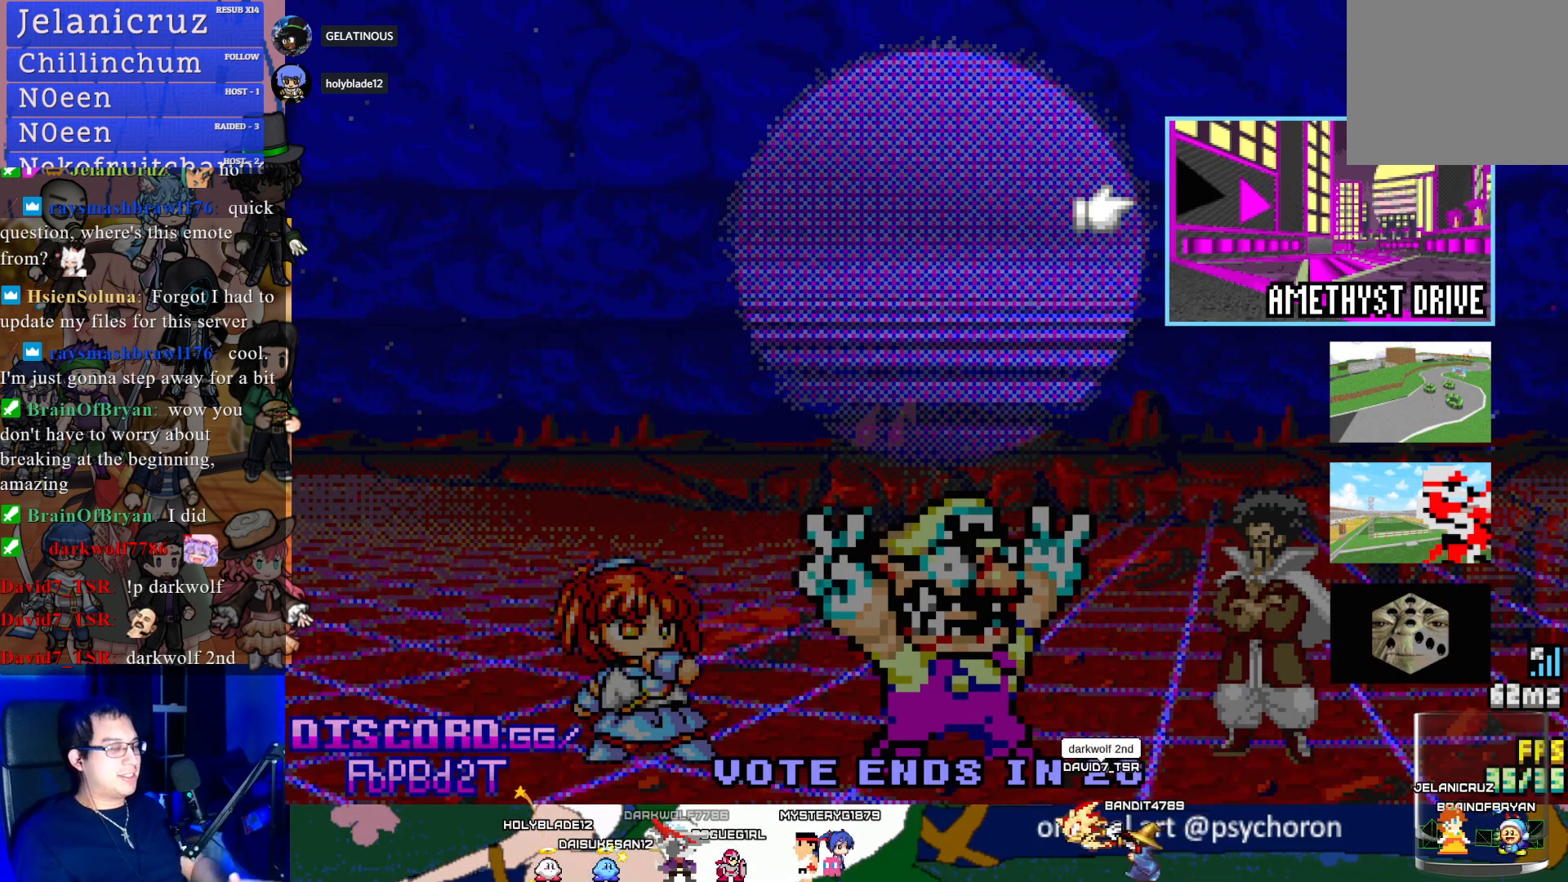
Gameplay with a controller (PlayStation layout); each line is a JSON object with the inputs held at the frame after it. "events" lists button and stick changes between this image and that frame as [ms after this image, input, new state], when the widget could be followed in between. Not read: R3.
{"buttons": [], "left_stick": "center", "right_stick": "center", "events": [[233, "left_stick", "down"], [417, "left_stick", "center"]]}
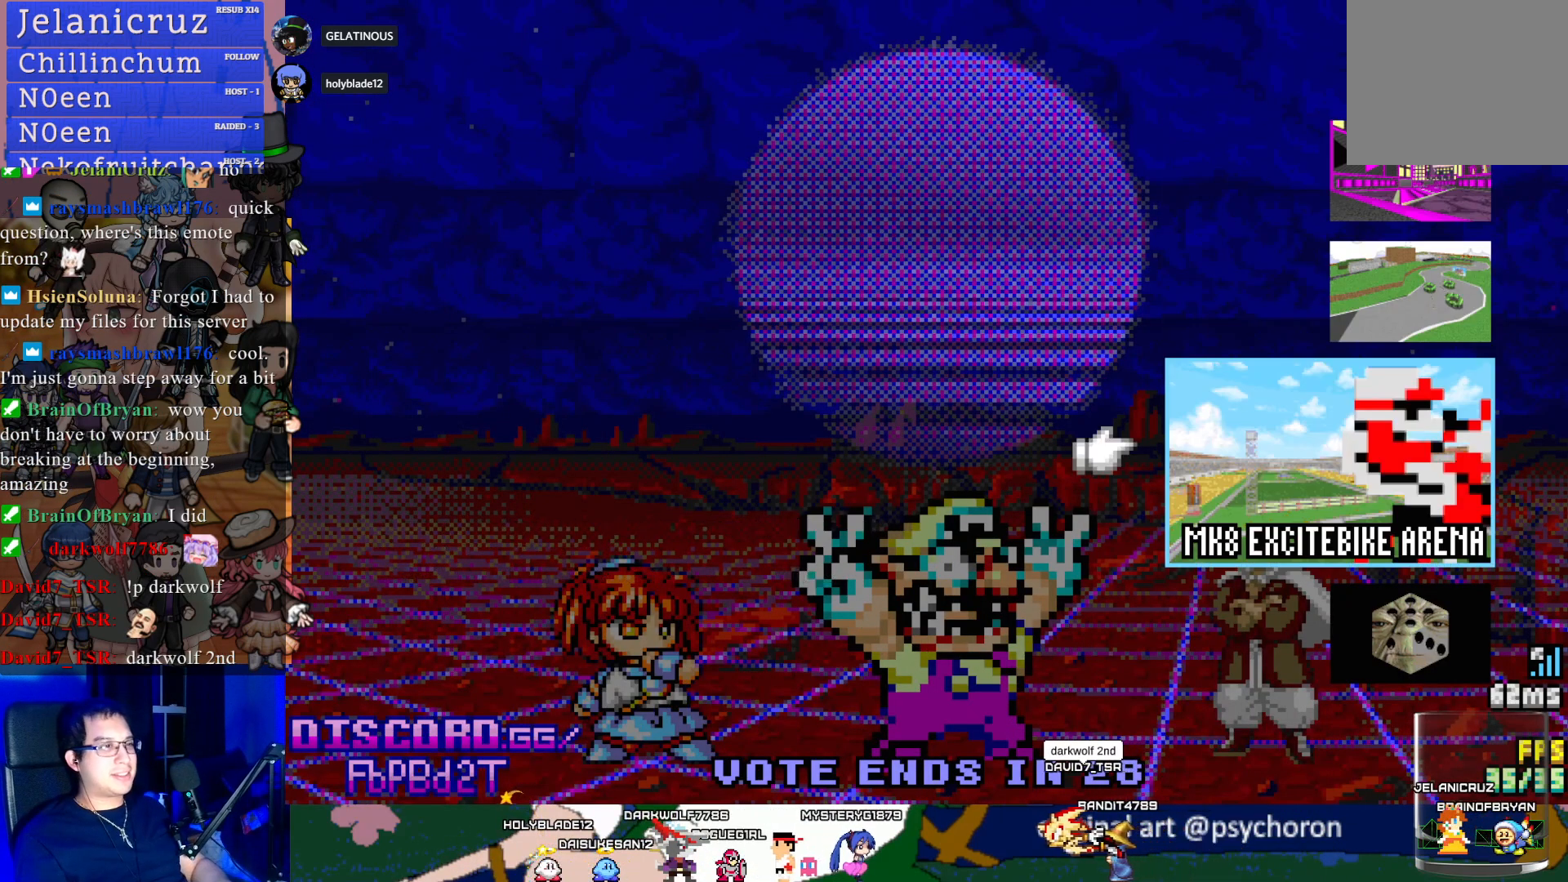
{"buttons": [], "left_stick": "center", "right_stick": "center", "events": []}
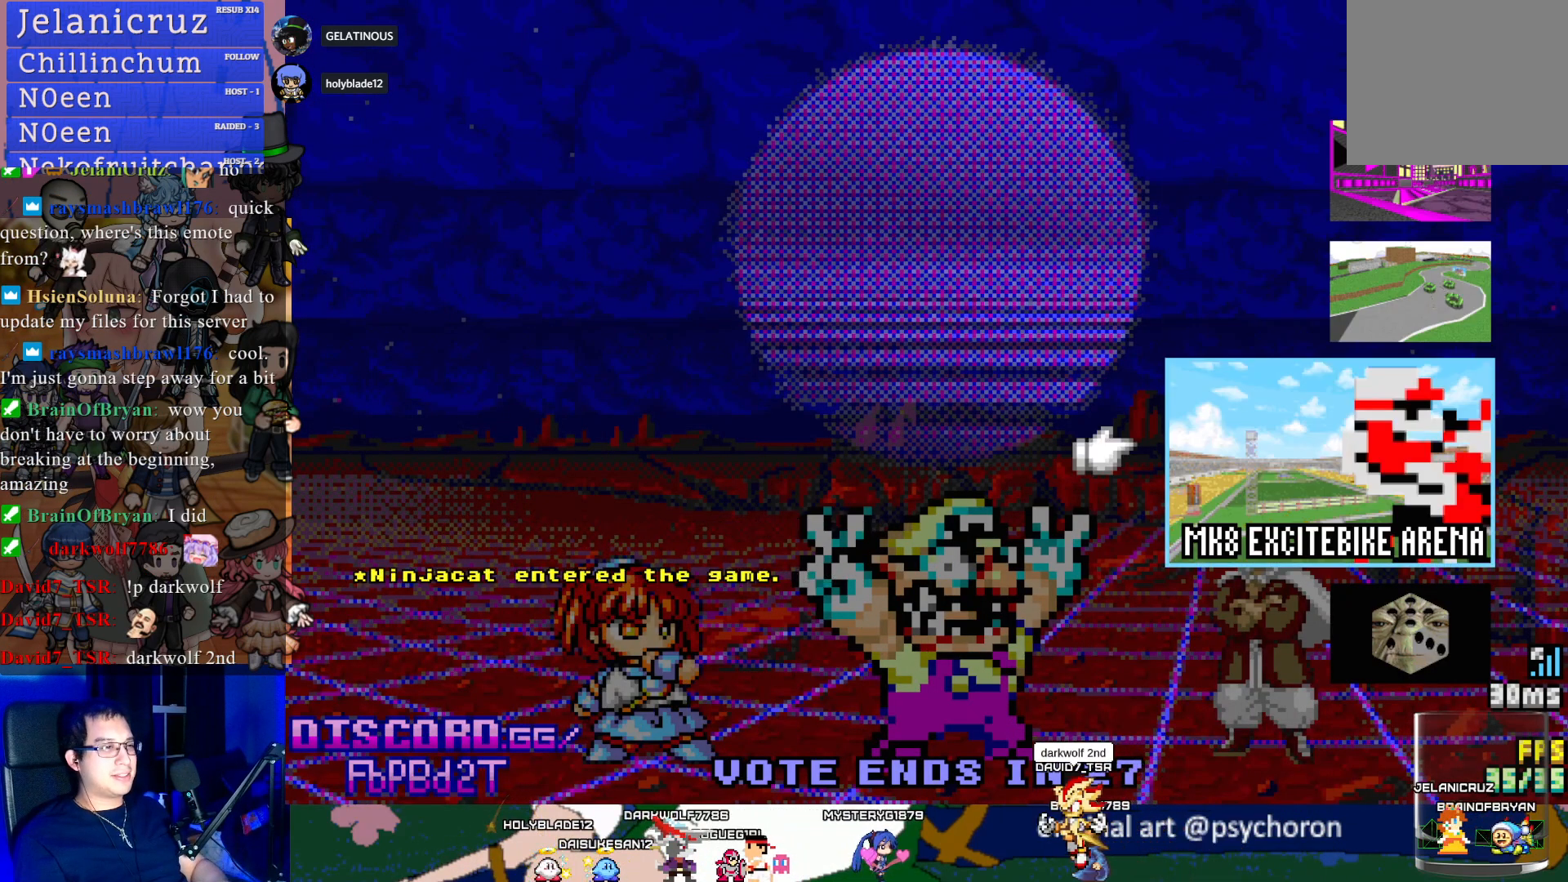
{"buttons": [], "left_stick": "down", "right_stick": "center", "events": [[33, "left_stick", "up"], [250, "left_stick", "center"], [400, "left_stick", "down"]]}
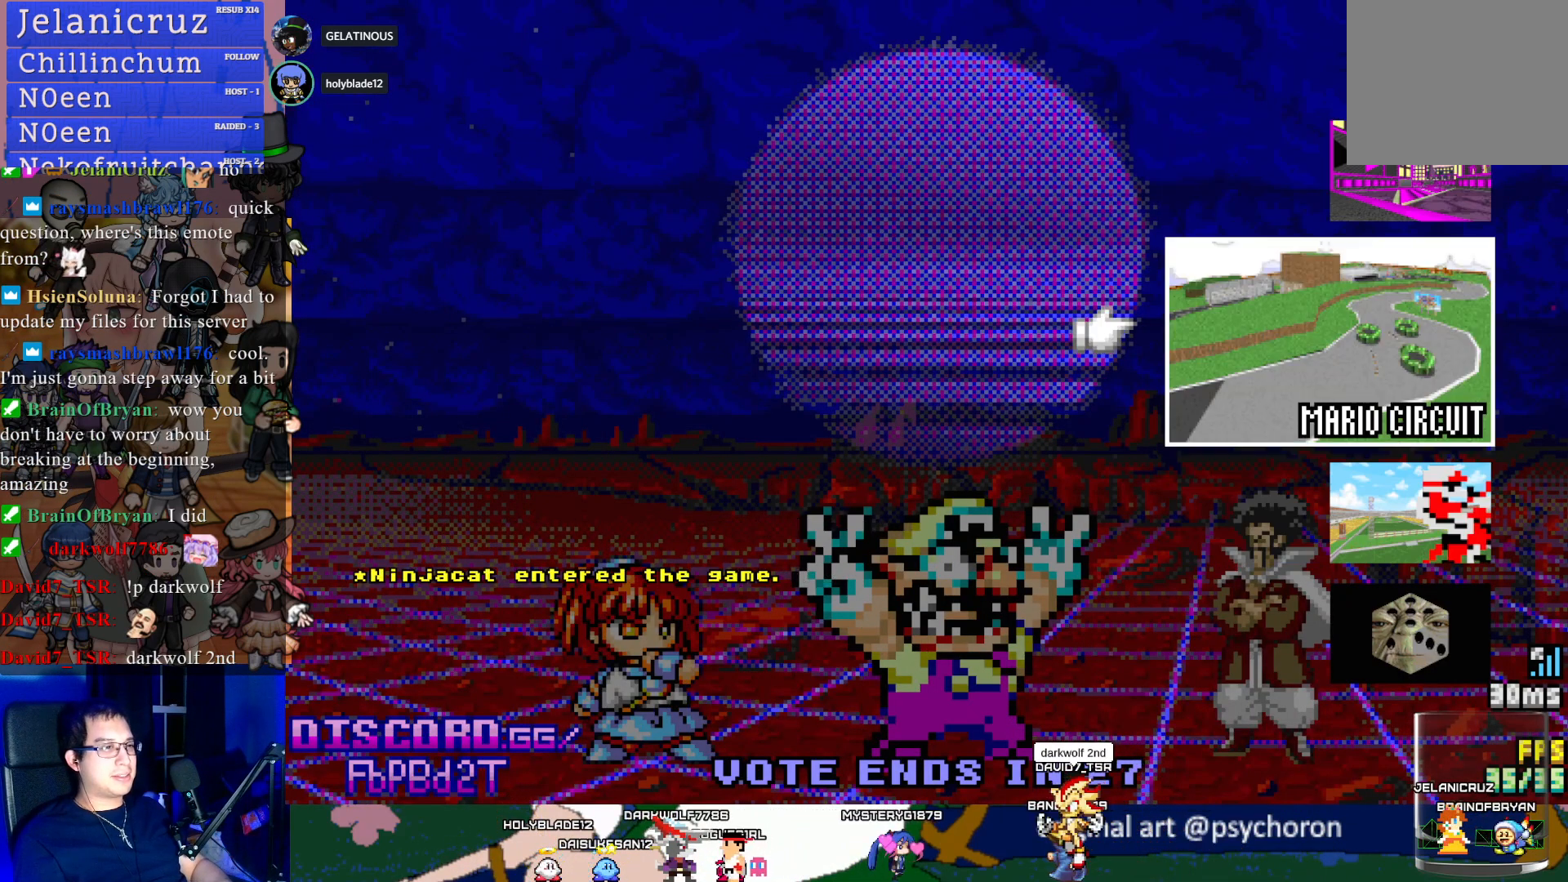
{"buttons": [], "left_stick": "down", "right_stick": "center", "events": [[33, "left_stick", "center"], [150, "left_stick", "up"], [300, "left_stick", "center"], [400, "left_stick", "down"]]}
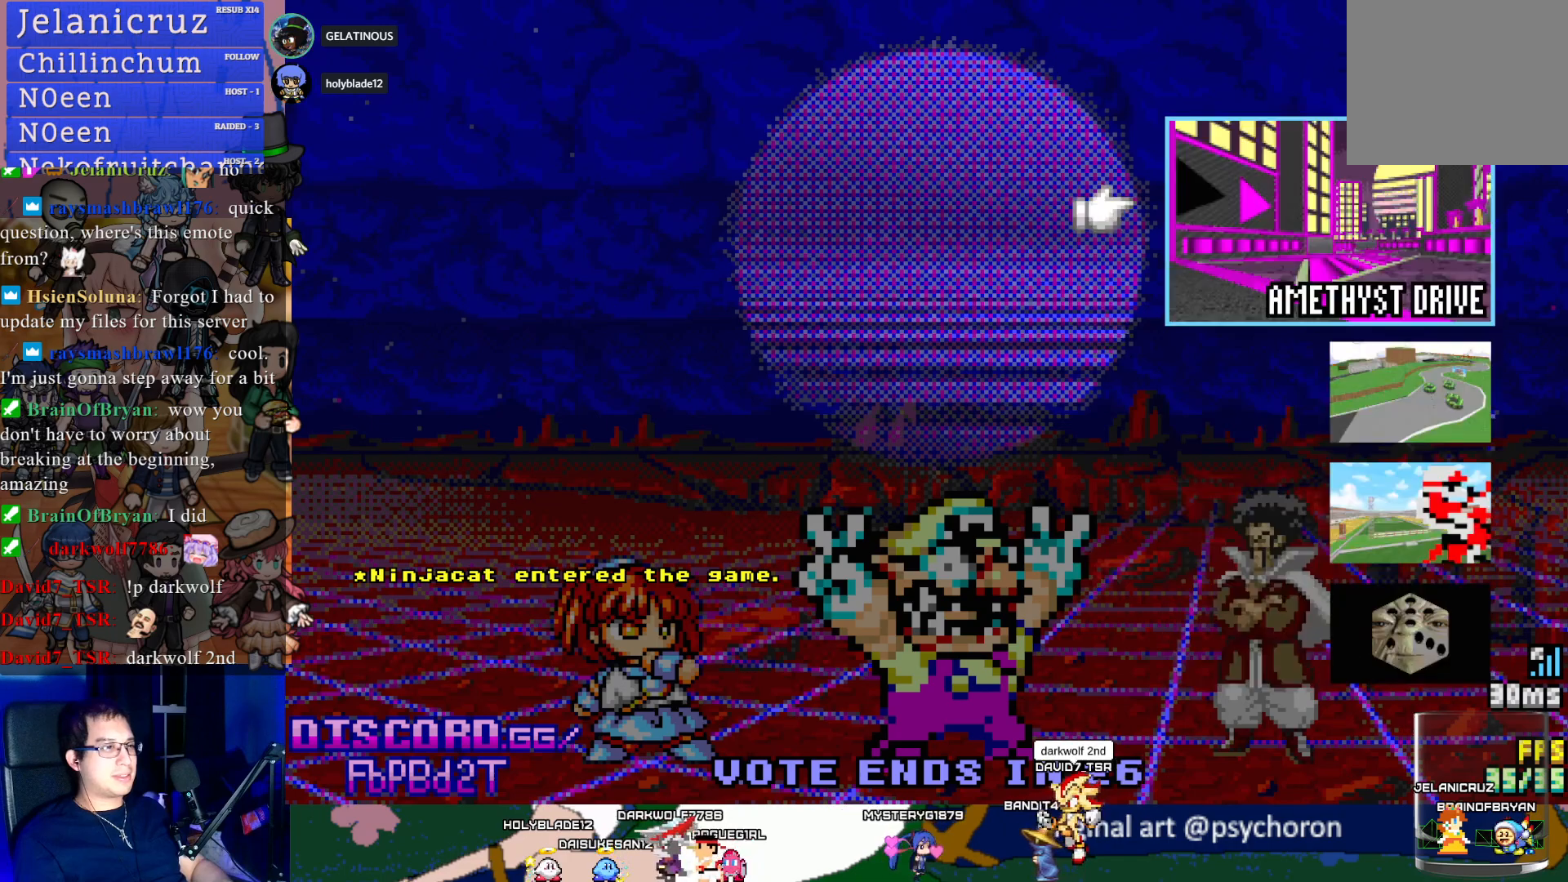
{"buttons": [], "left_stick": "center", "right_stick": "center", "events": [[33, "left_stick", "center"], [317, "left_stick", "down"], [433, "left_stick", "center"]]}
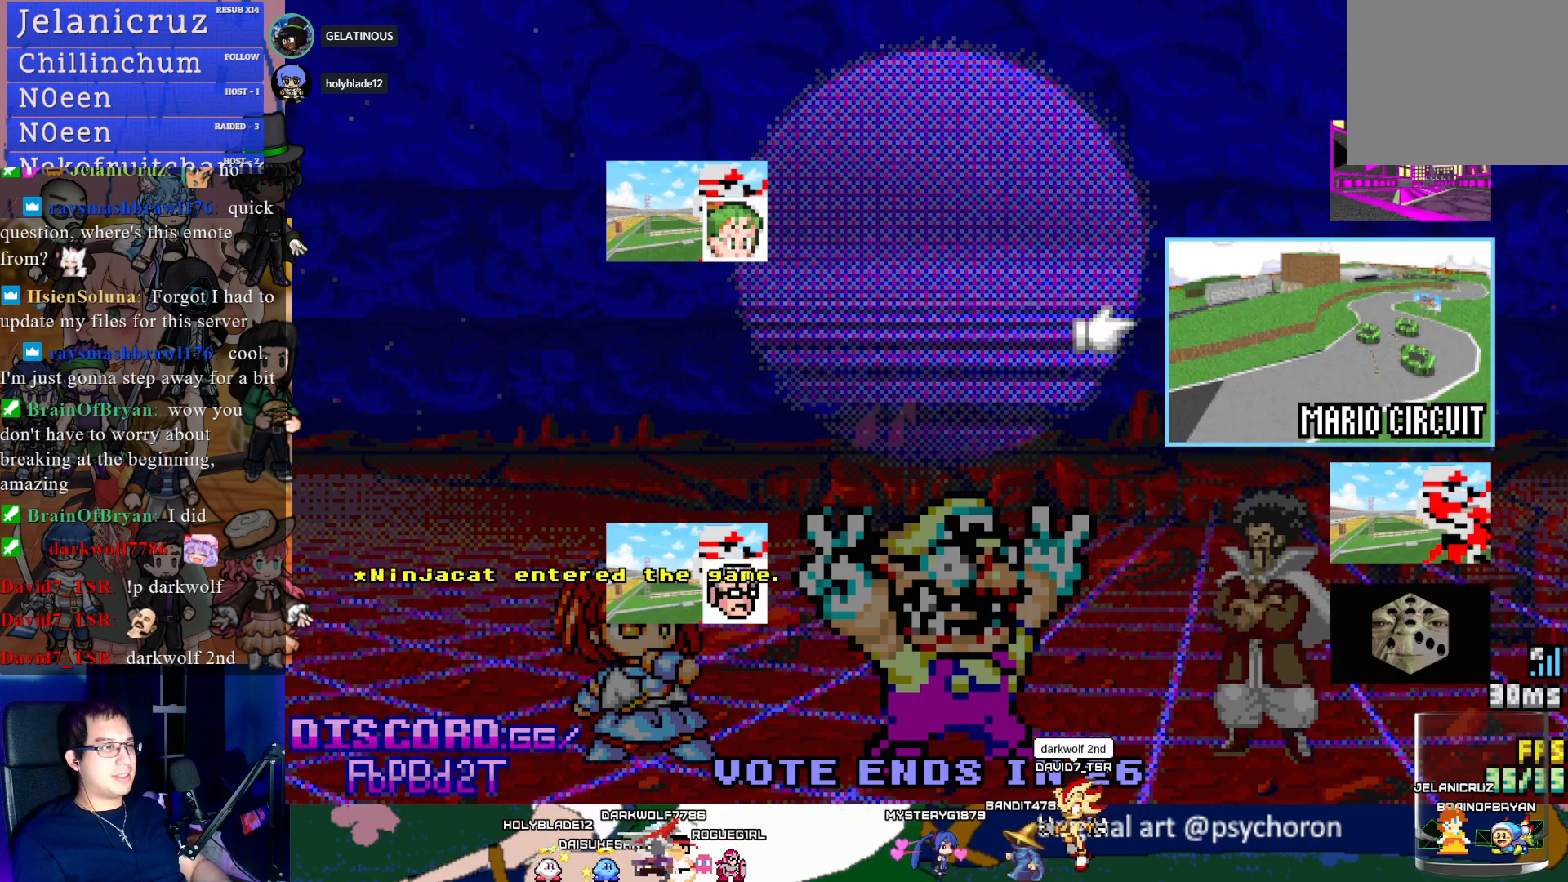
{"buttons": [], "left_stick": "center", "right_stick": "center", "events": []}
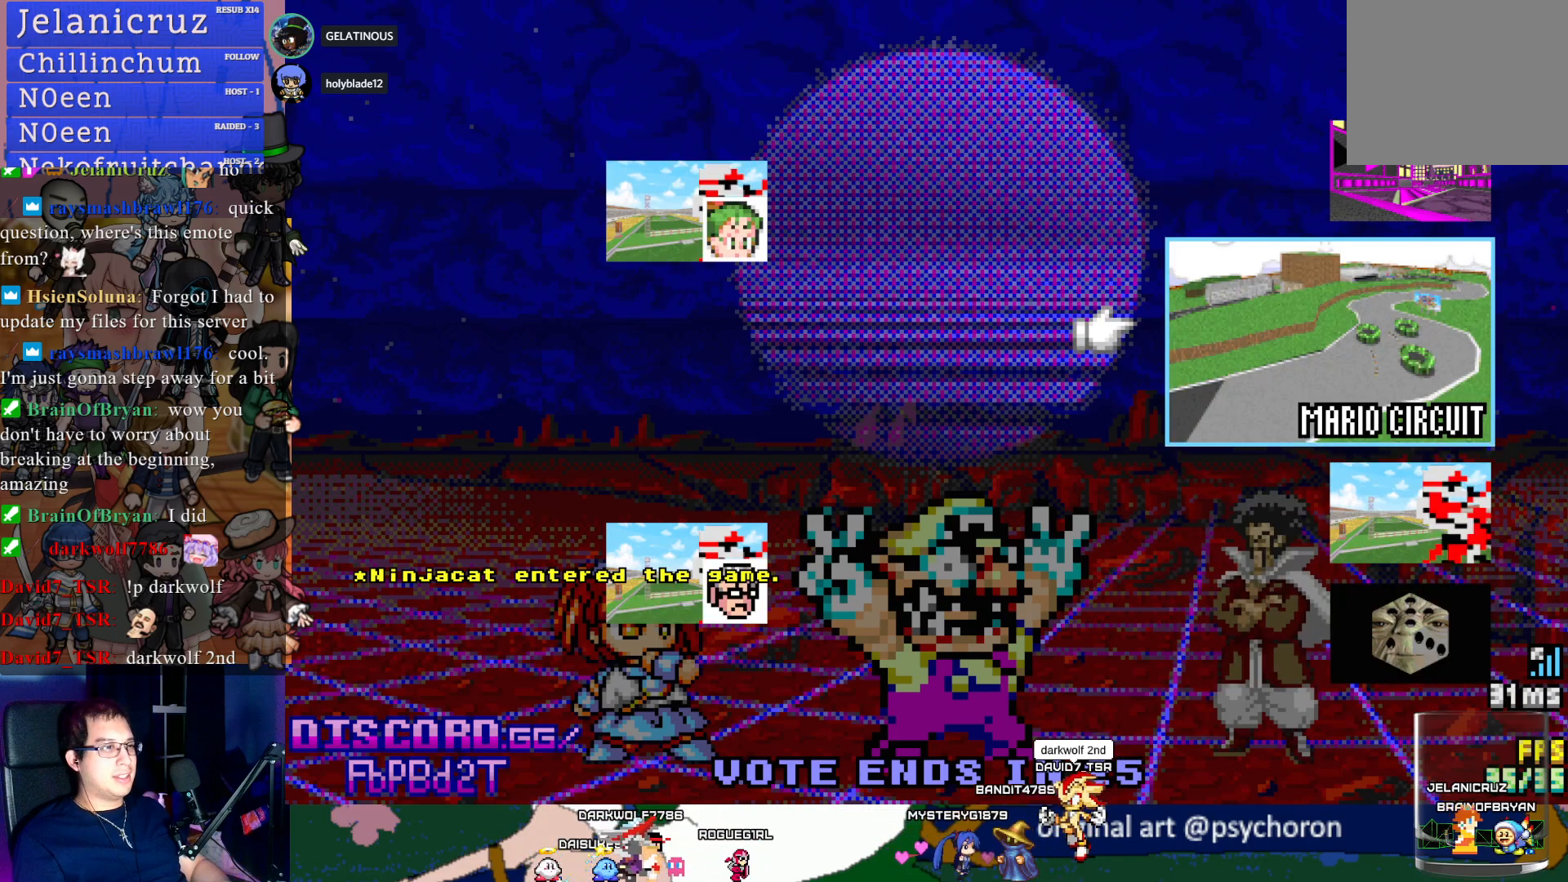
{"buttons": [], "left_stick": "center", "right_stick": "center", "events": [[67, "left_stick", "up"], [150, "left_stick", "center"]]}
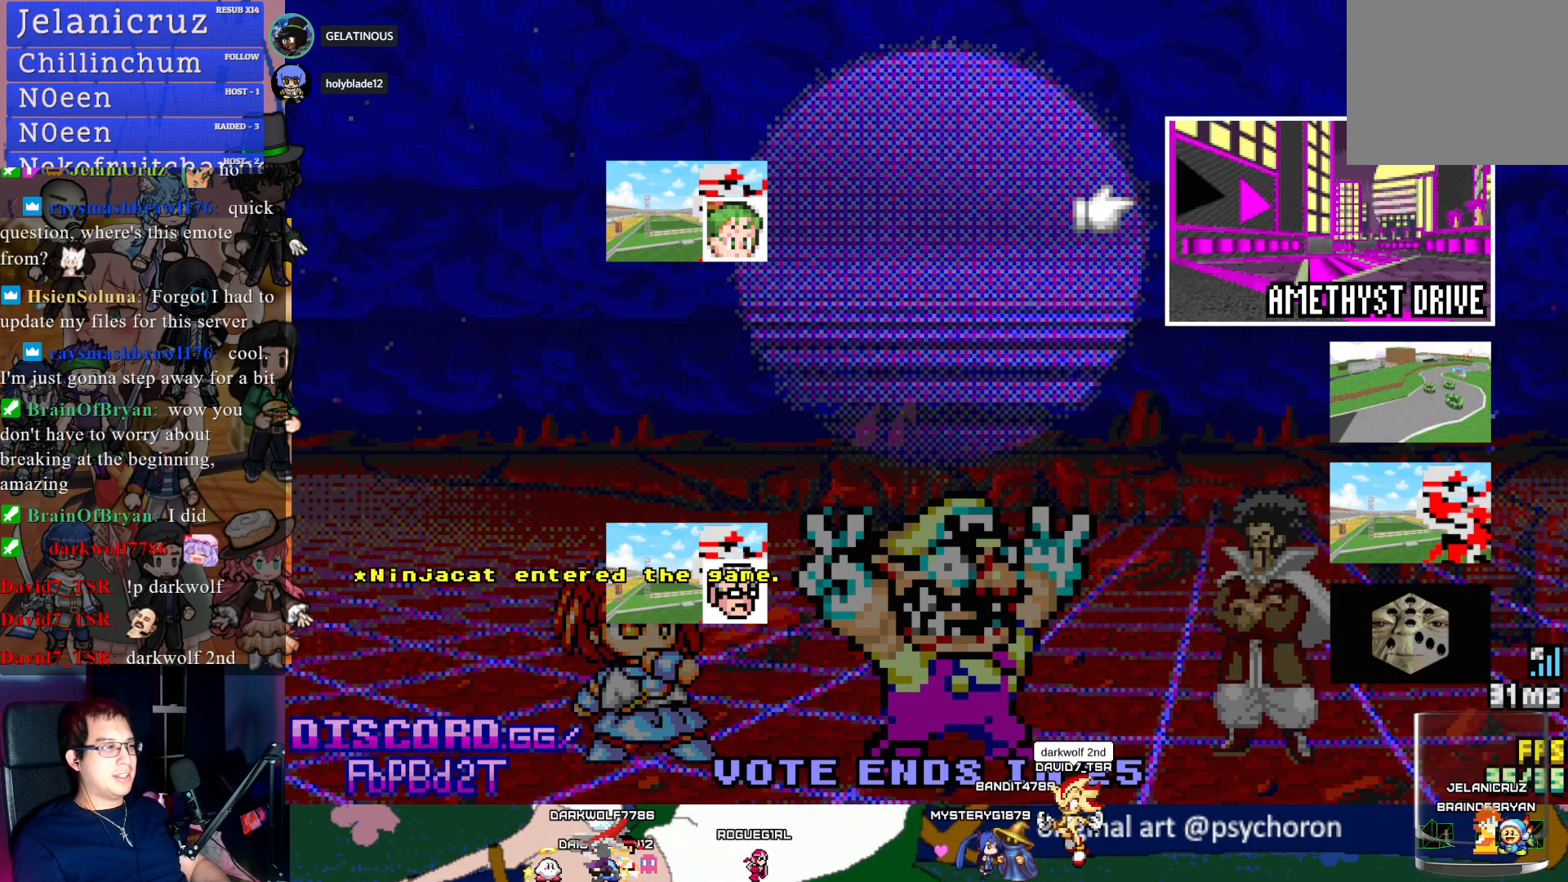
{"buttons": [], "left_stick": "center", "right_stick": "center", "events": [[233, "CROSS", "down"], [367, "CROSS", "up"]]}
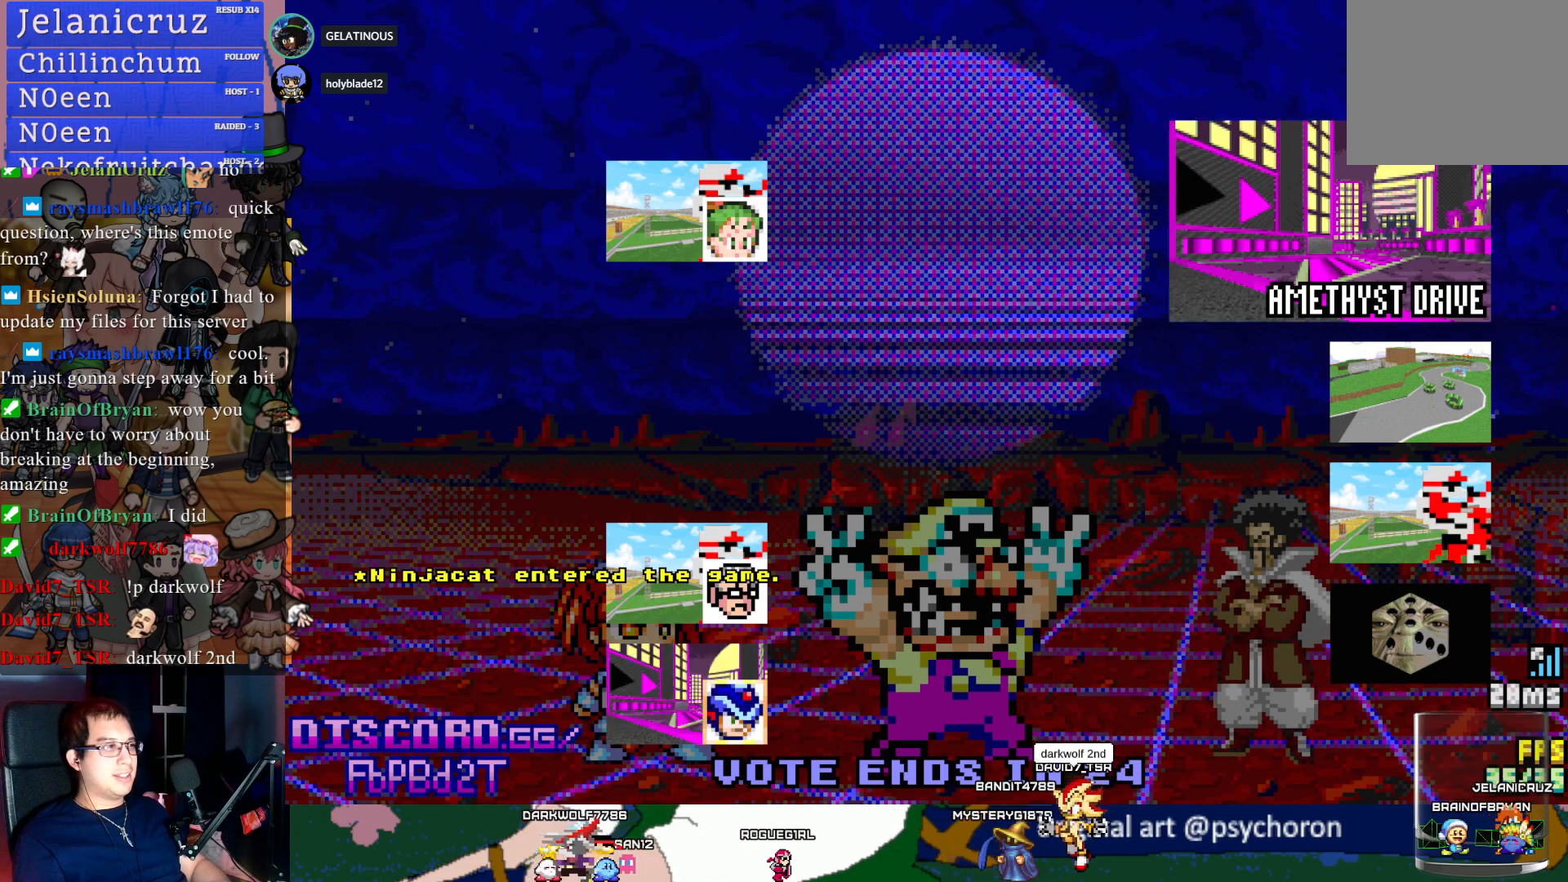
{"buttons": [], "left_stick": "center", "right_stick": "center", "events": []}
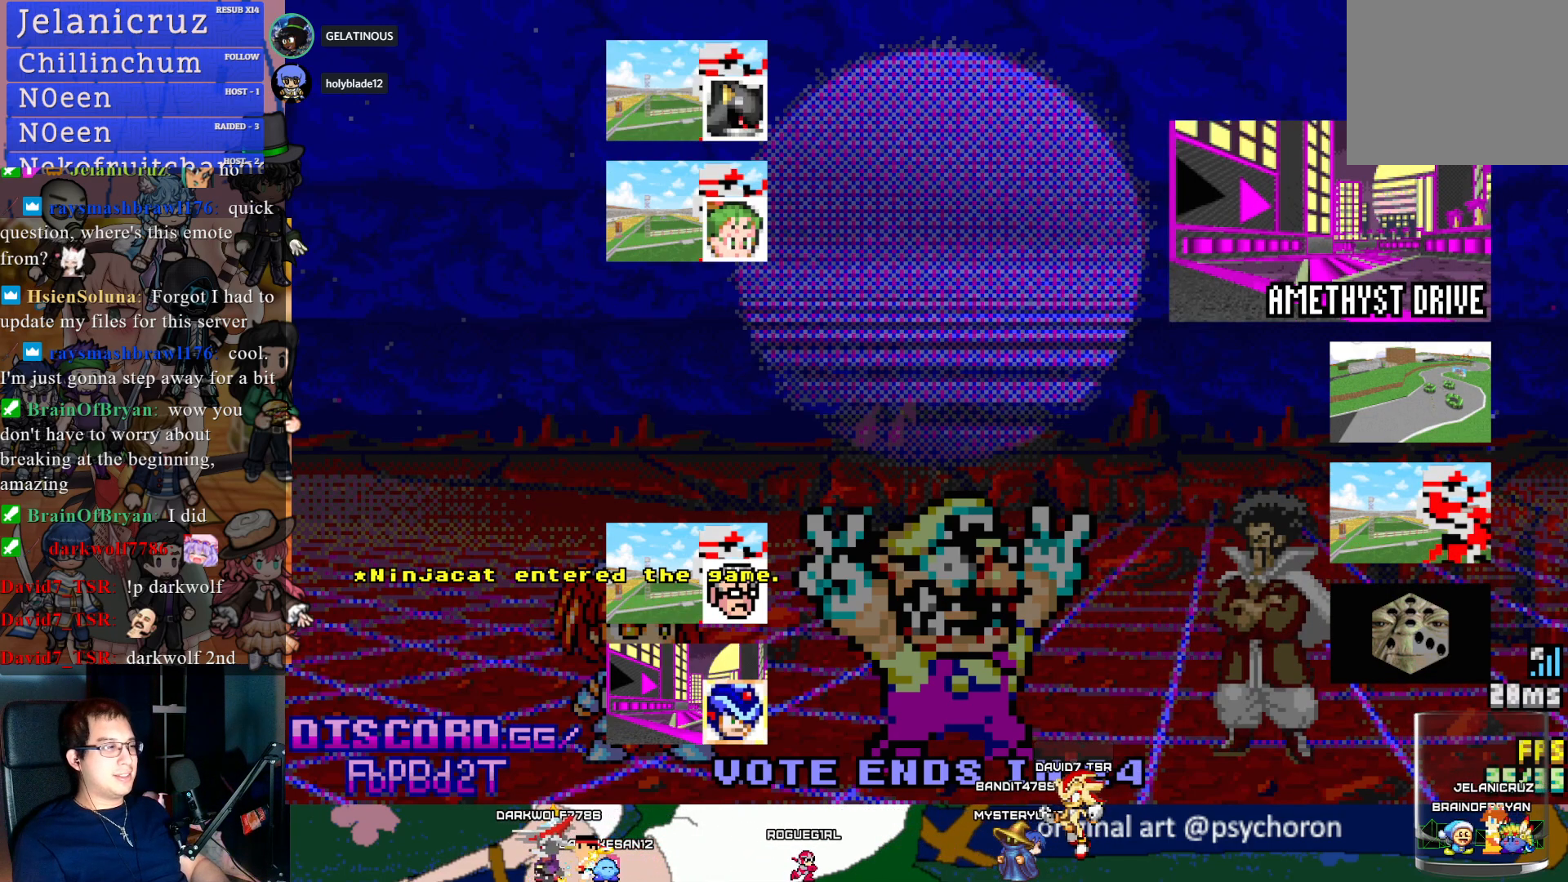
{"buttons": [], "left_stick": "center", "right_stick": "center", "events": [[150, "START", "down"], [317, "START", "up"]]}
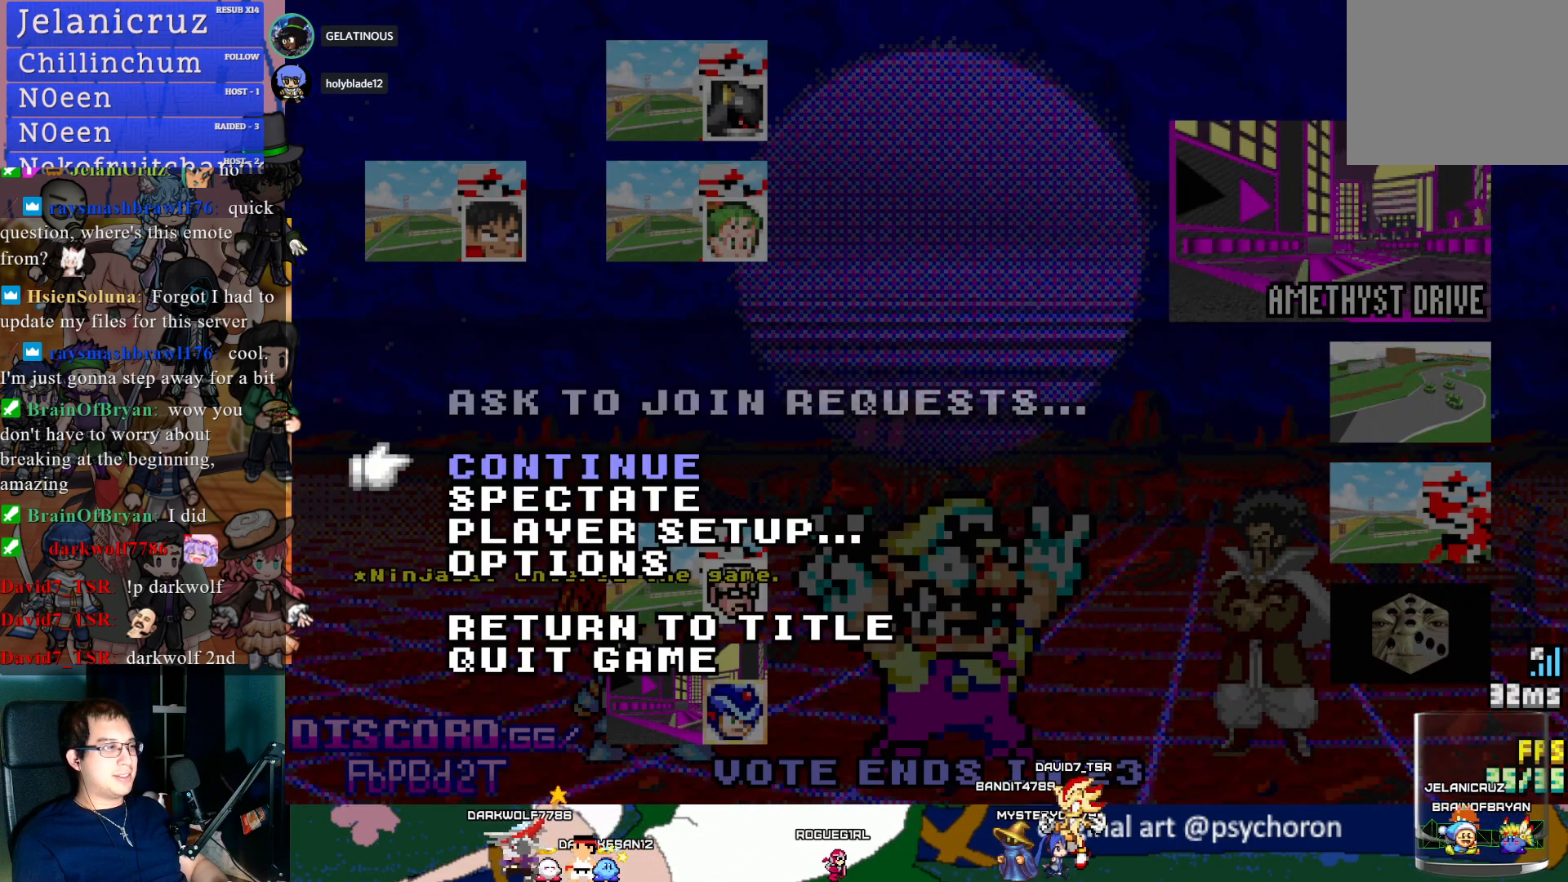
{"buttons": [], "left_stick": "center", "right_stick": "center", "events": []}
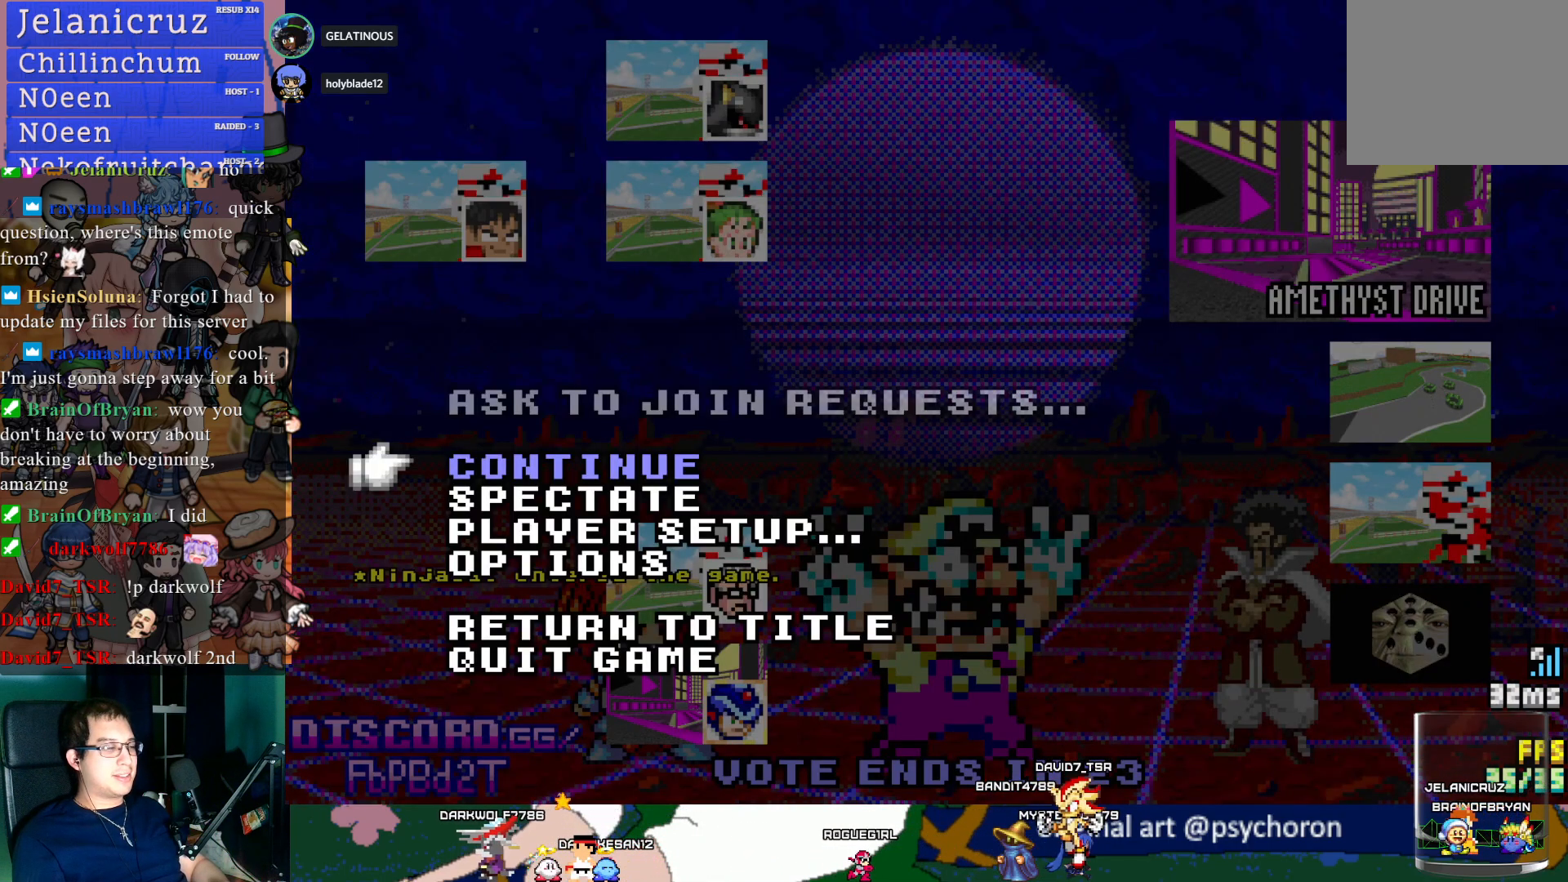
{"buttons": [], "left_stick": "center", "right_stick": "center", "events": [[117, "DPAD_DOWN", "down"], [233, "DPAD_DOWN", "up"], [317, "CROSS", "down"], [450, "CROSS", "up"]]}
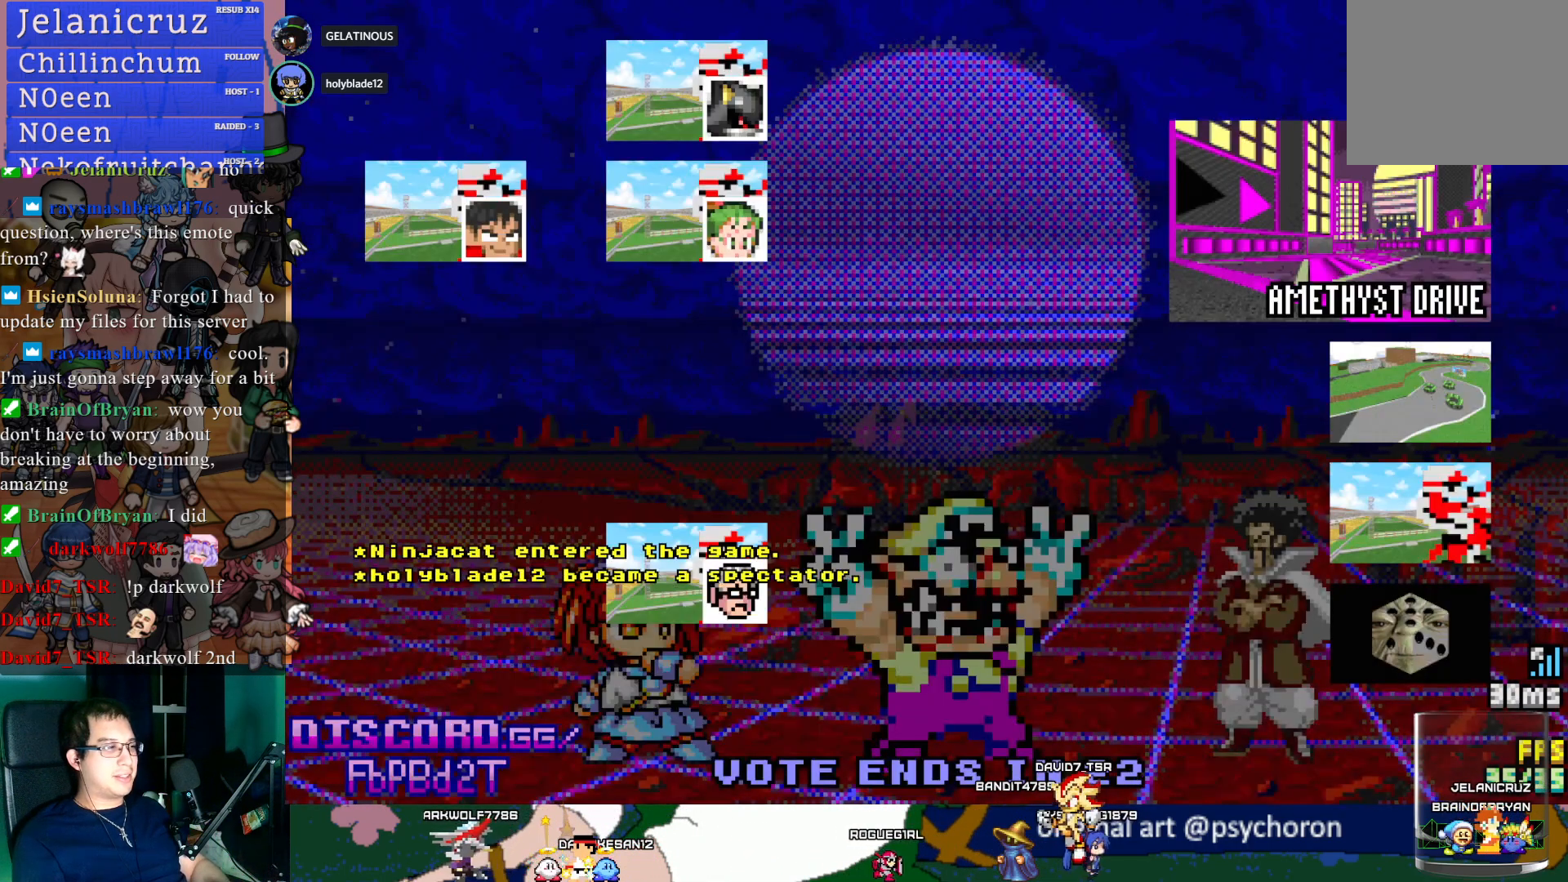
{"buttons": ["CROSS"], "left_stick": "center", "right_stick": "center", "events": [[117, "START", "down"], [283, "DPAD_DOWN", "down"], [283, "START", "up"], [367, "DPAD_DOWN", "up"], [450, "CROSS", "down"]]}
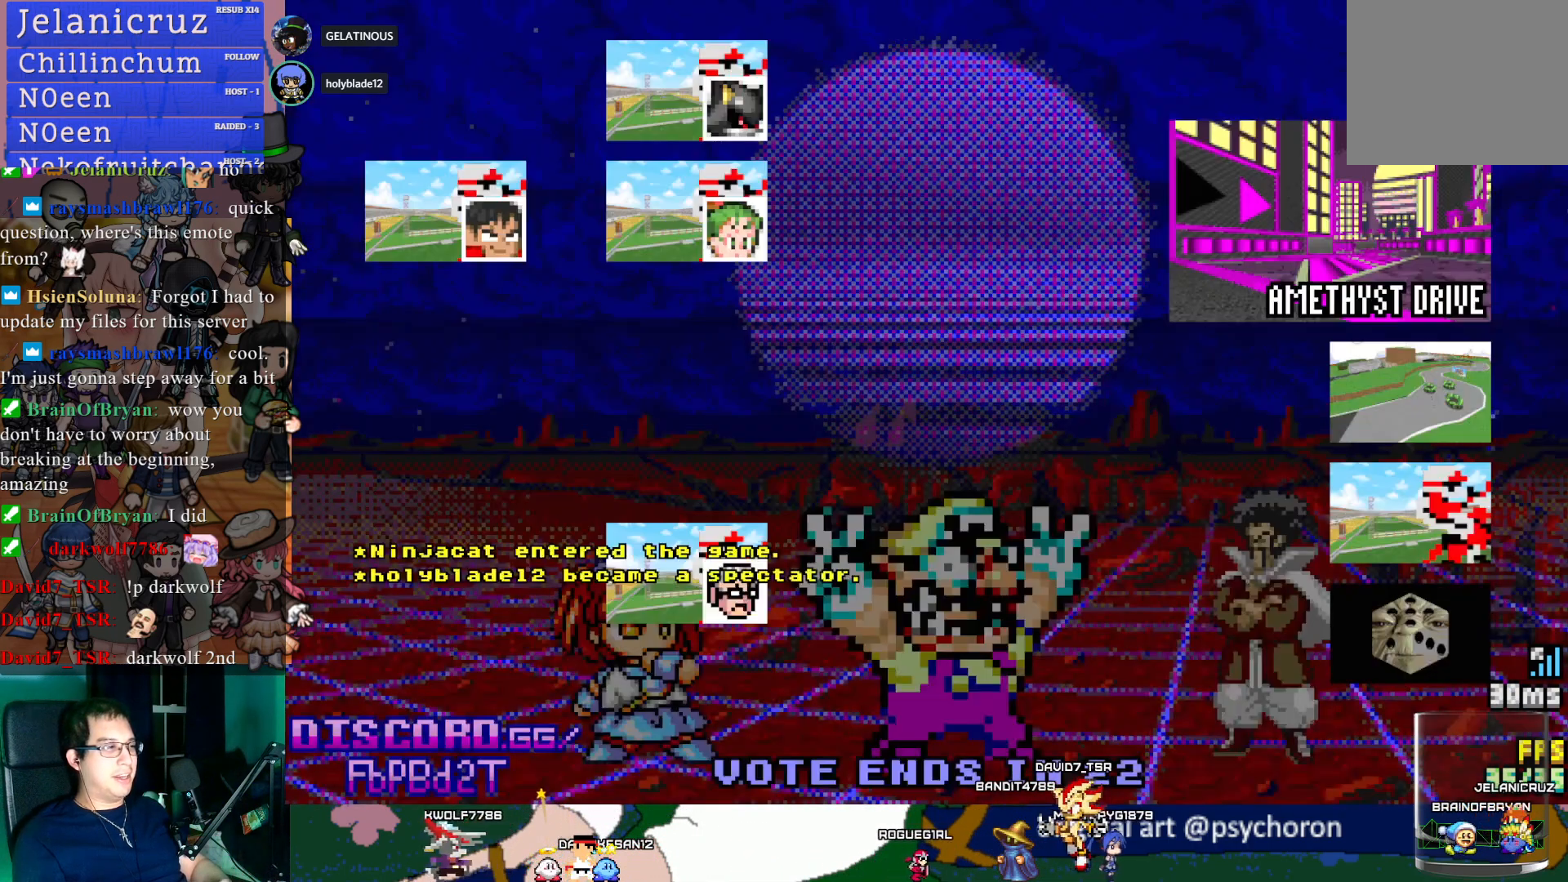
{"buttons": [], "left_stick": "center", "right_stick": "center", "events": [[50, "CROSS", "up"], [133, "left_stick", "down"], [333, "left_stick", "center"]]}
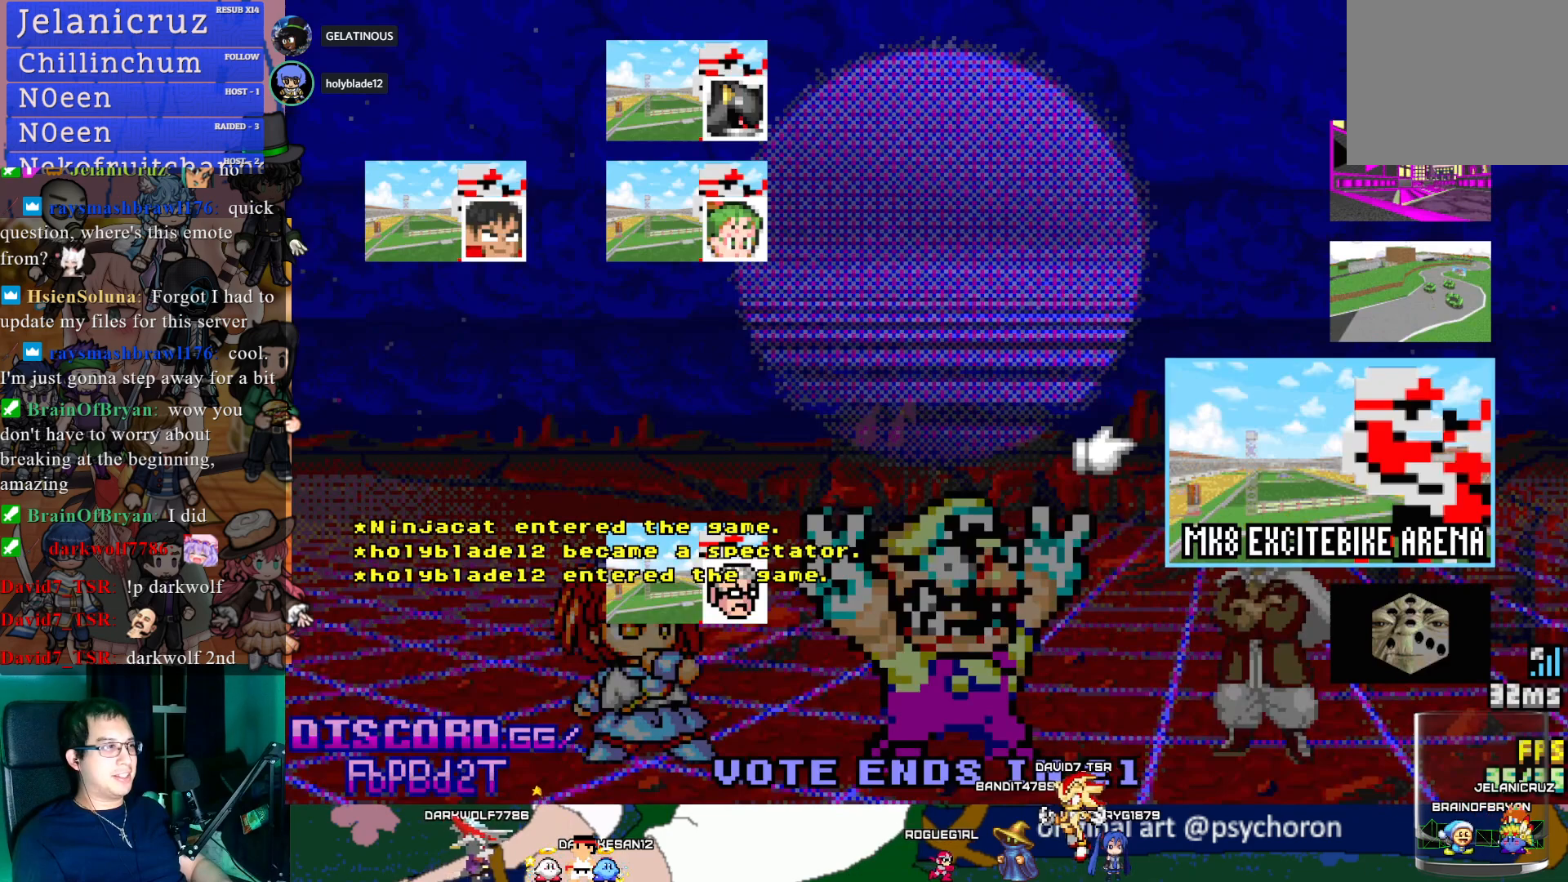
{"buttons": [], "left_stick": "center", "right_stick": "center", "events": [[167, "CROSS", "down"], [283, "CROSS", "up"]]}